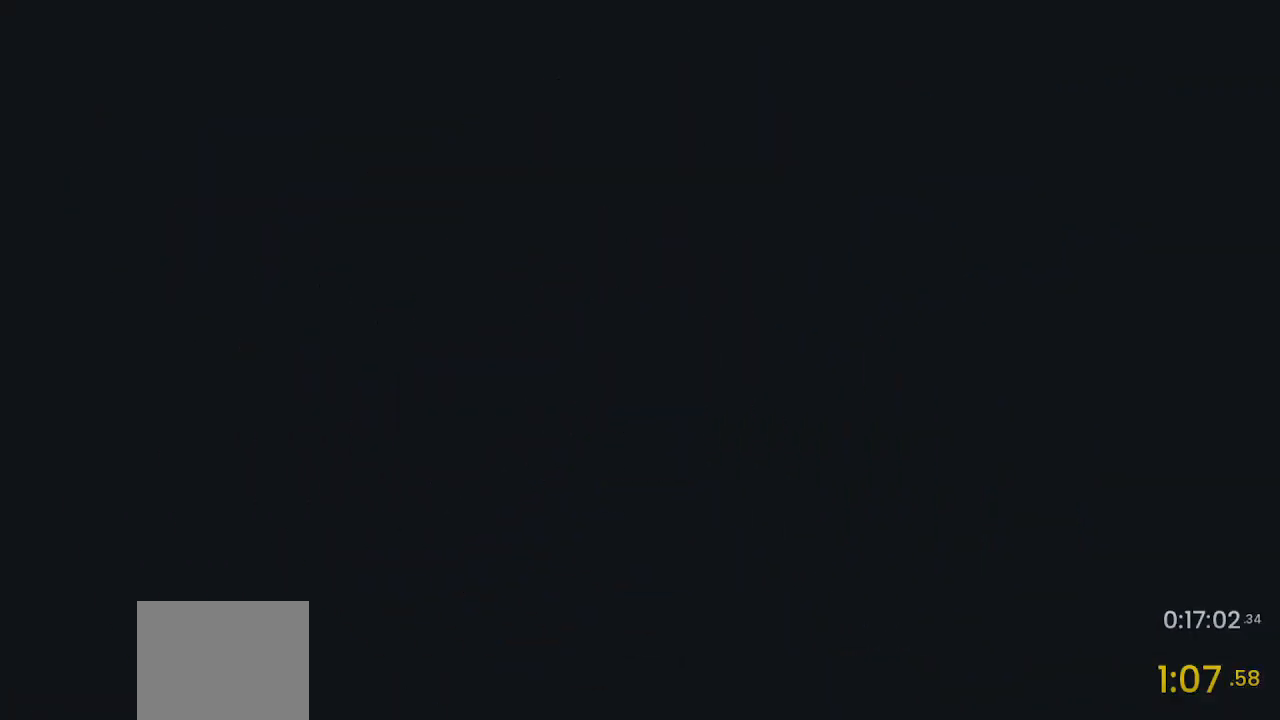
Gameplay with a controller (PlayStation layout); each line is a JSON object with the inputs held at the frame after it. "events" lists button and stick changes between this image and that frame as [ms after this image, input, new state], when the widget could be followed in between.
{"buttons": [], "left_stick": "up", "right_stick": "center", "events": [[467, "left_stick", "up"]]}
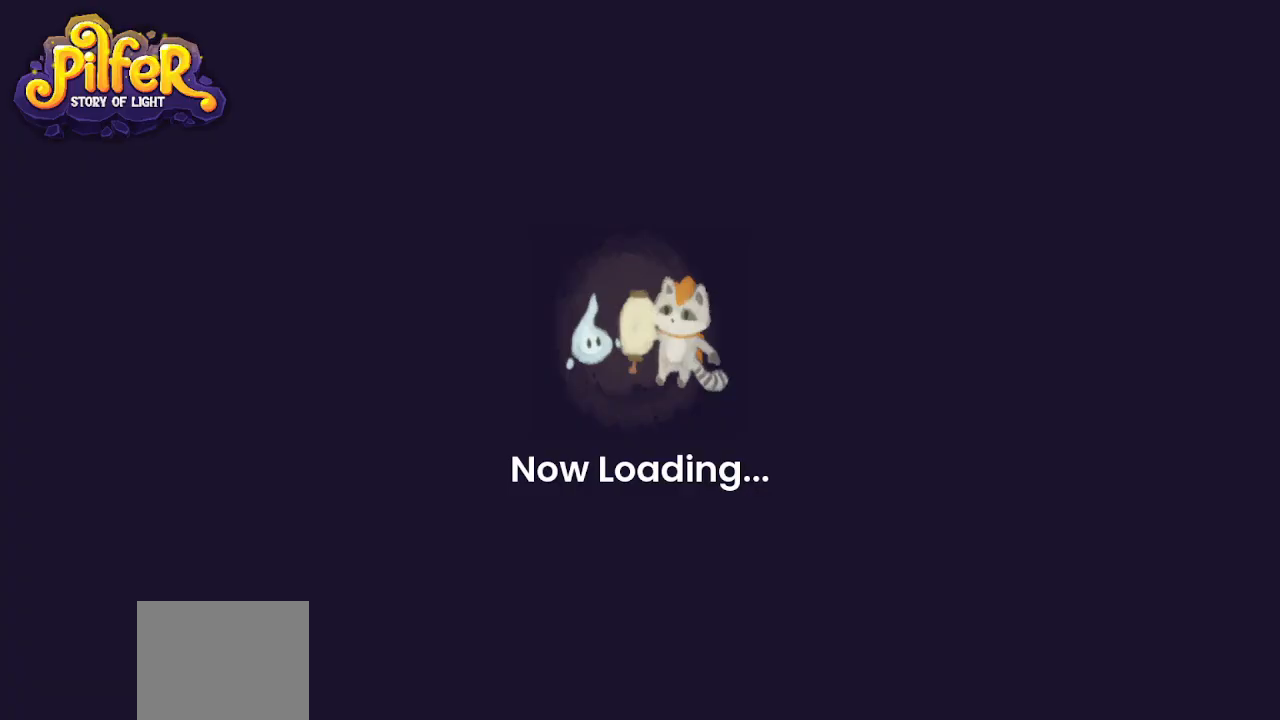
{"buttons": [], "left_stick": "up", "right_stick": "center", "events": []}
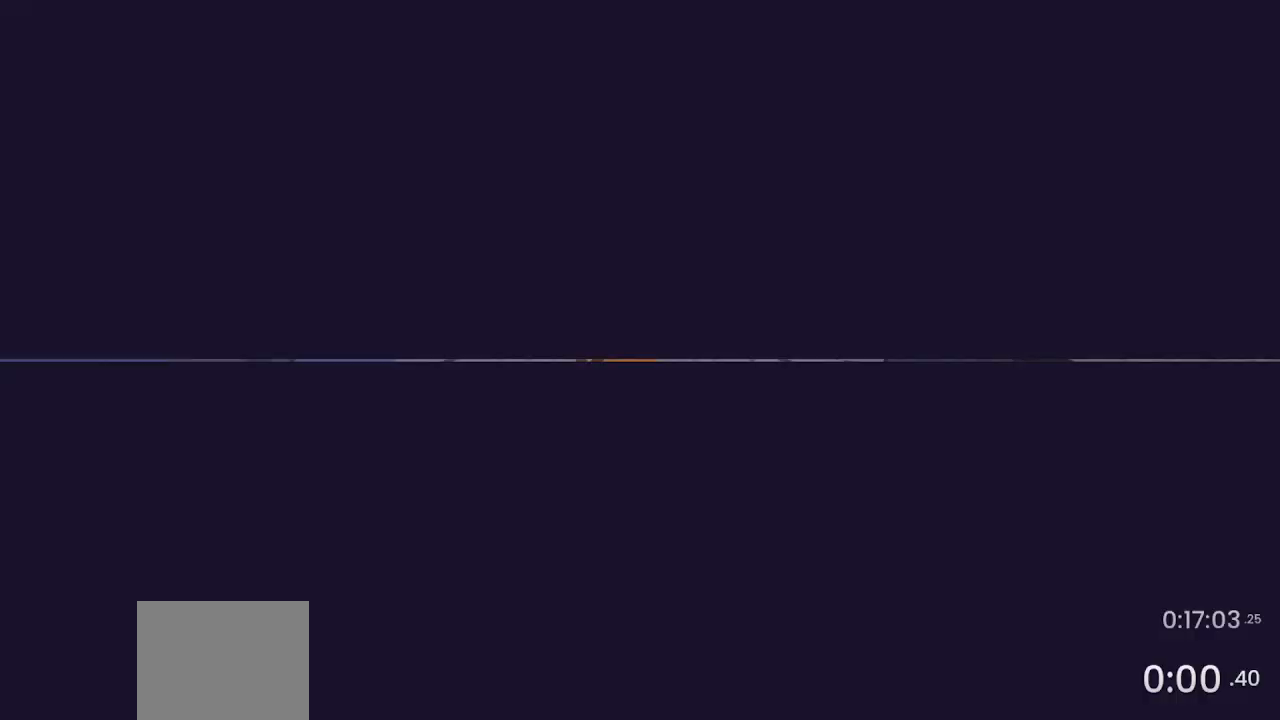
{"buttons": [], "left_stick": "up", "right_stick": "center", "events": []}
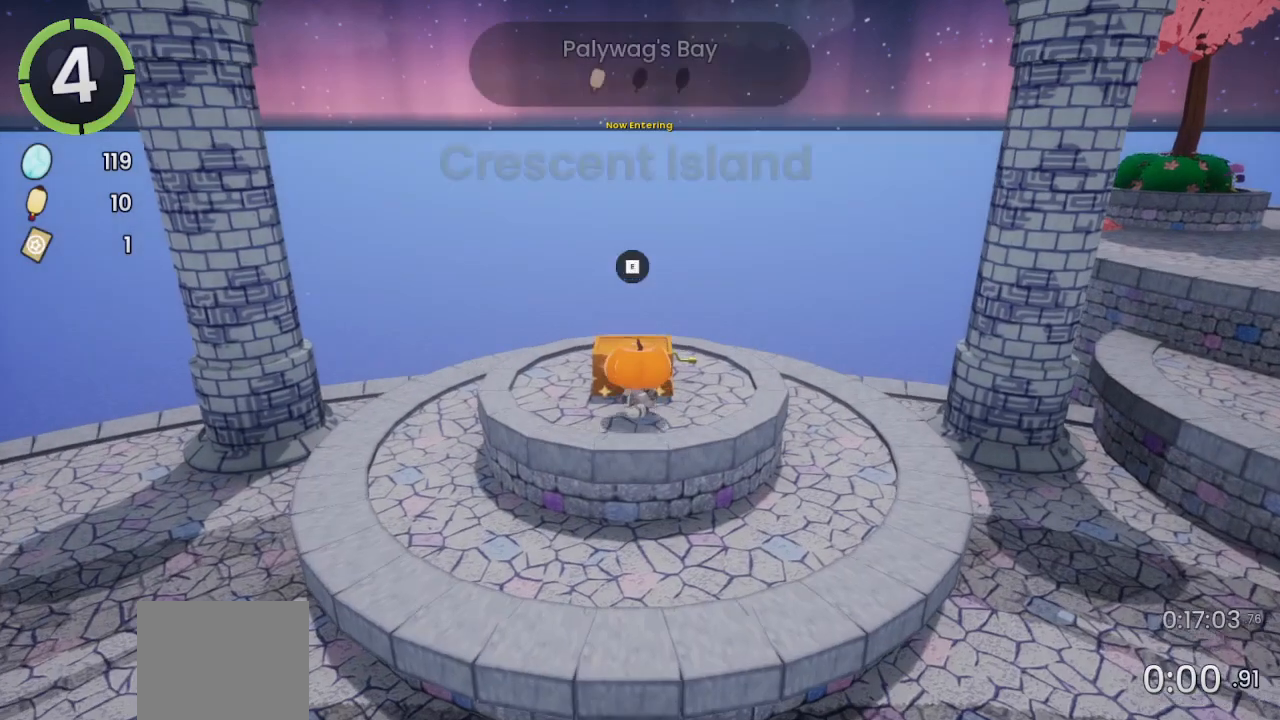
{"buttons": ["DPAD_RIGHT"], "left_stick": "center", "right_stick": "center", "events": [[100, "TRIANGLE", "down"], [133, "left_stick", "center"], [200, "TRIANGLE", "up"], [500, "DPAD_RIGHT", "down"]]}
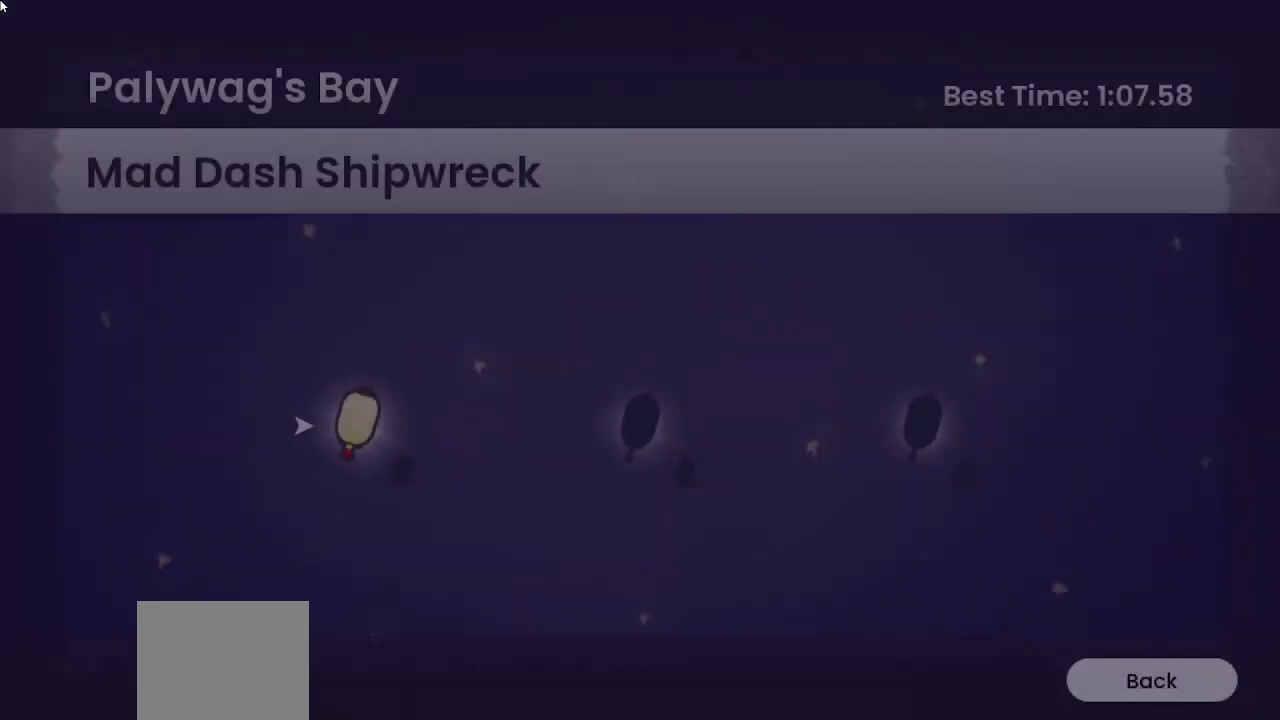
{"buttons": [], "left_stick": "center", "right_stick": "center", "events": [[67, "DPAD_RIGHT", "up"], [100, "CROSS", "down"], [133, "CROSS", "up"]]}
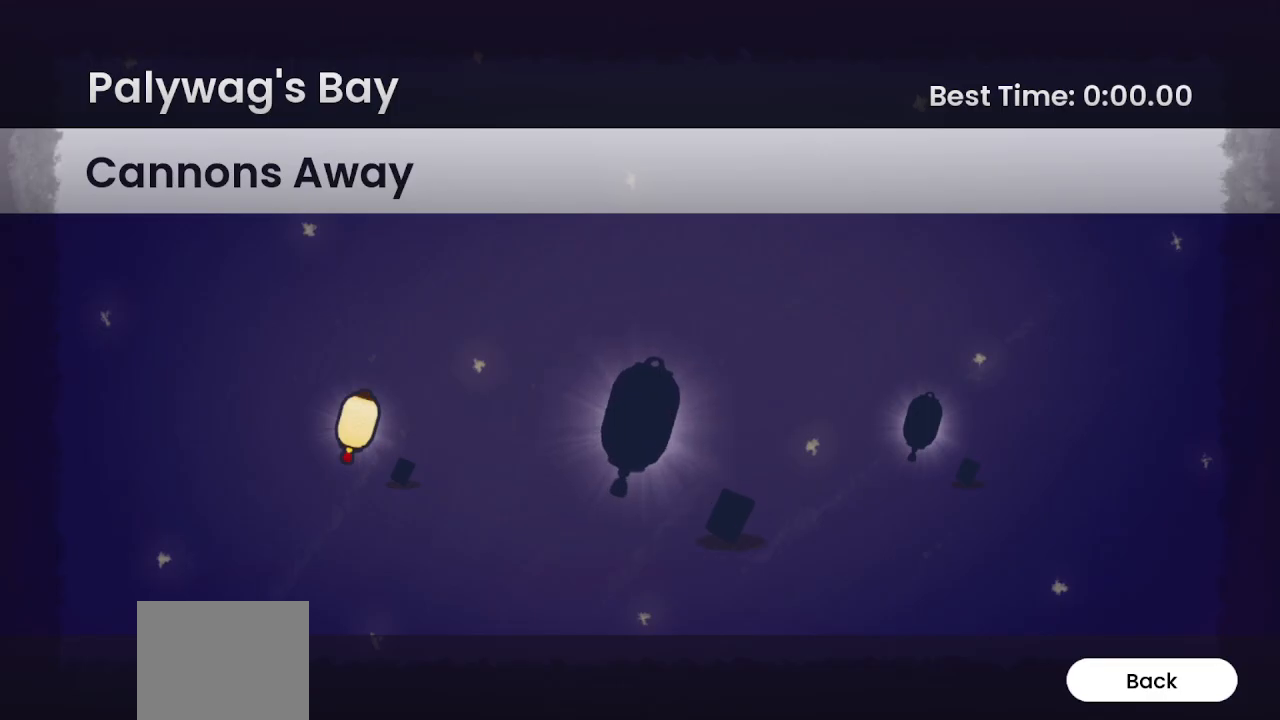
{"buttons": [], "left_stick": "center", "right_stick": "center", "events": []}
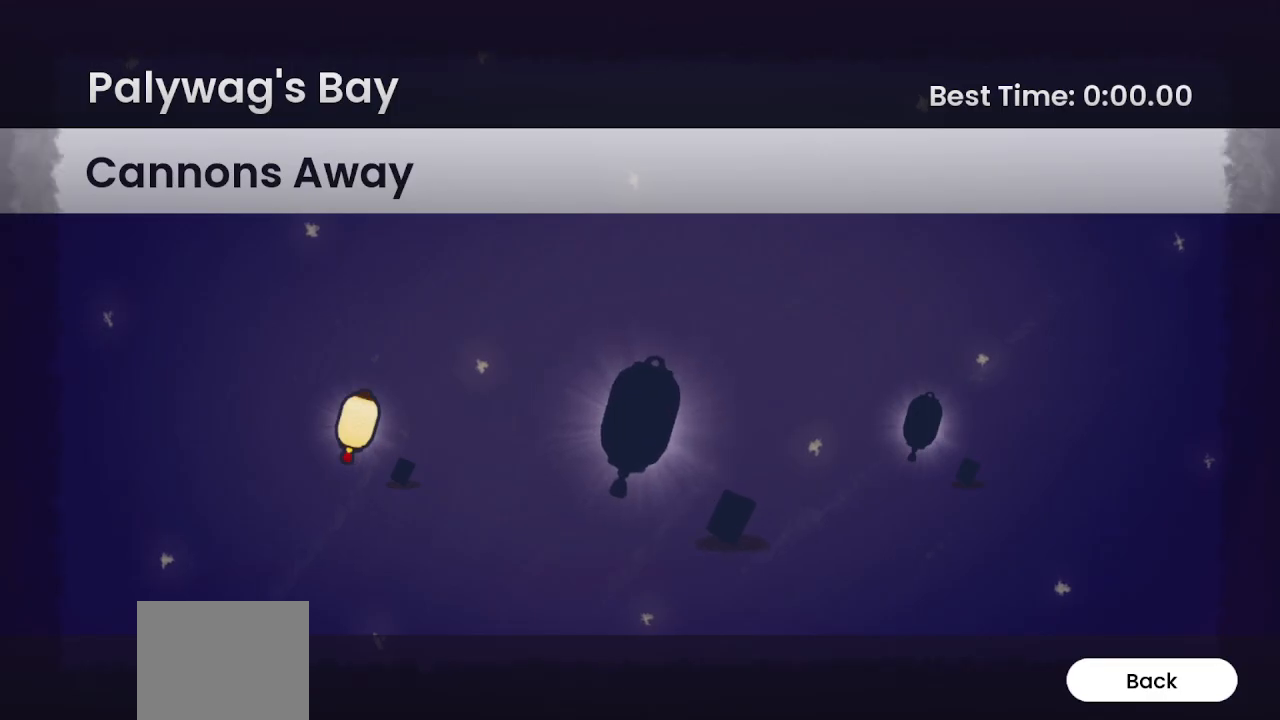
{"buttons": [], "left_stick": "center", "right_stick": "center", "events": []}
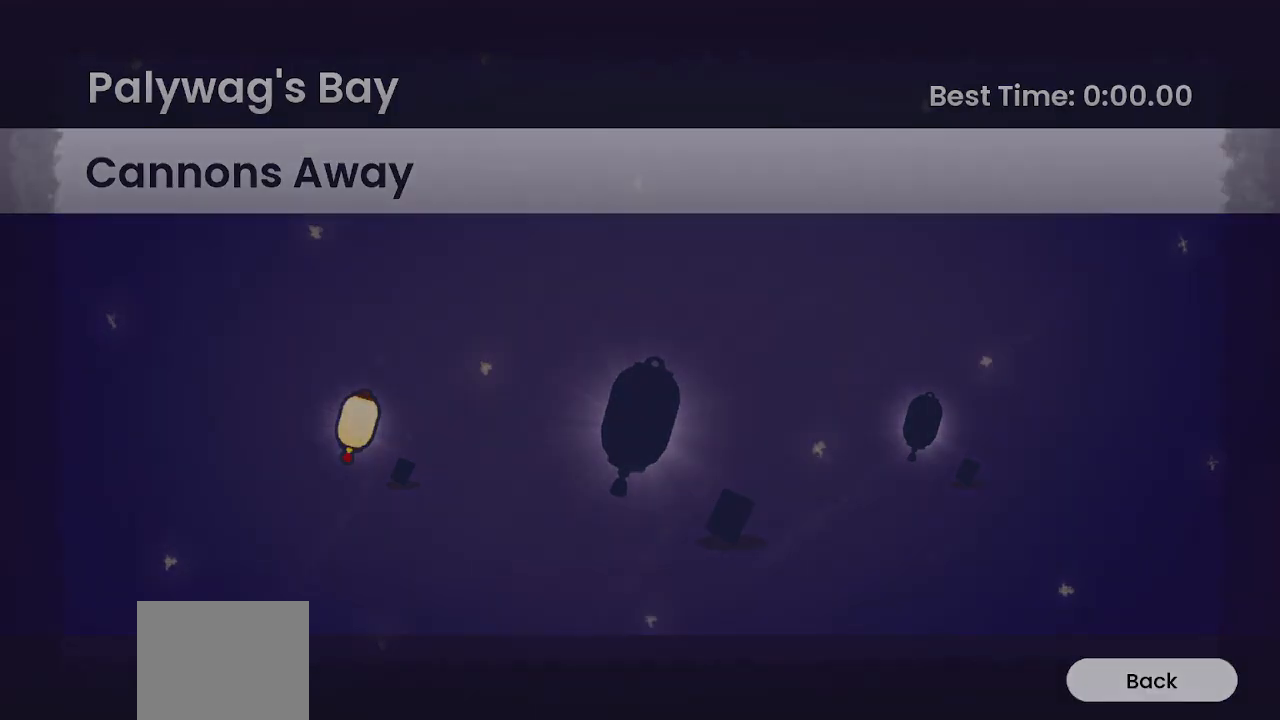
{"buttons": [], "left_stick": "center", "right_stick": "center", "events": []}
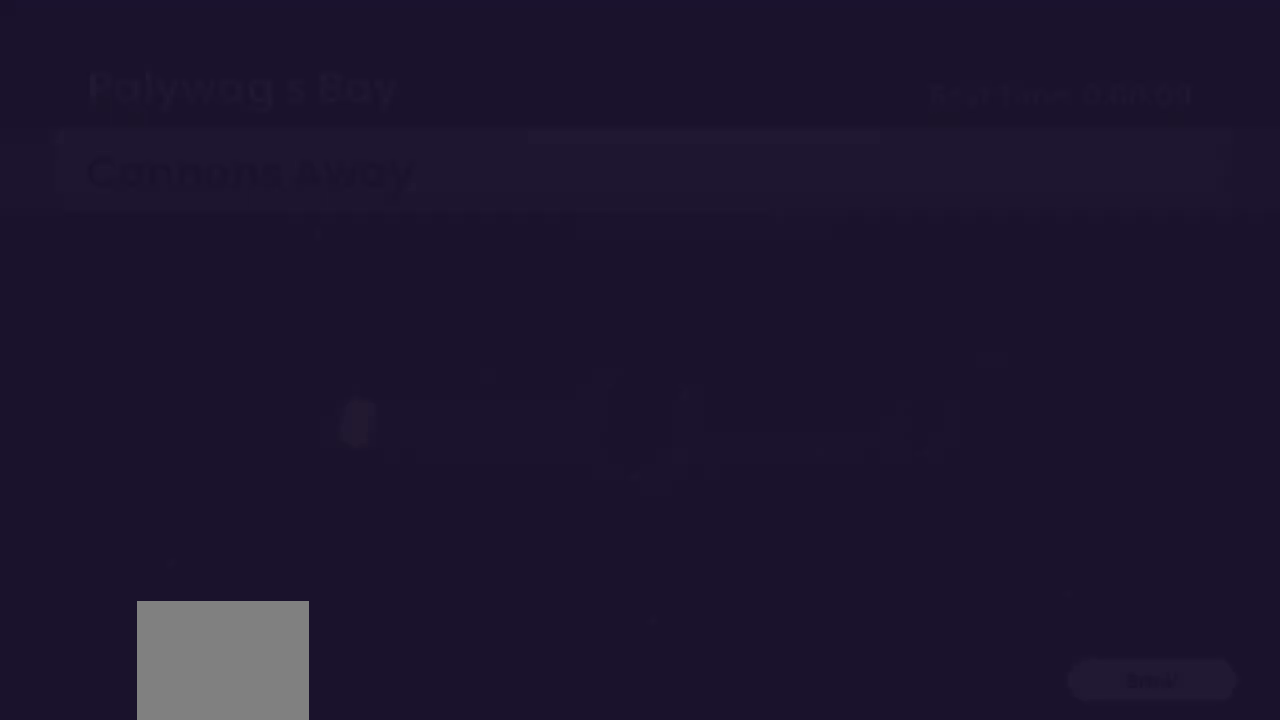
{"buttons": [], "left_stick": "center", "right_stick": "center", "events": []}
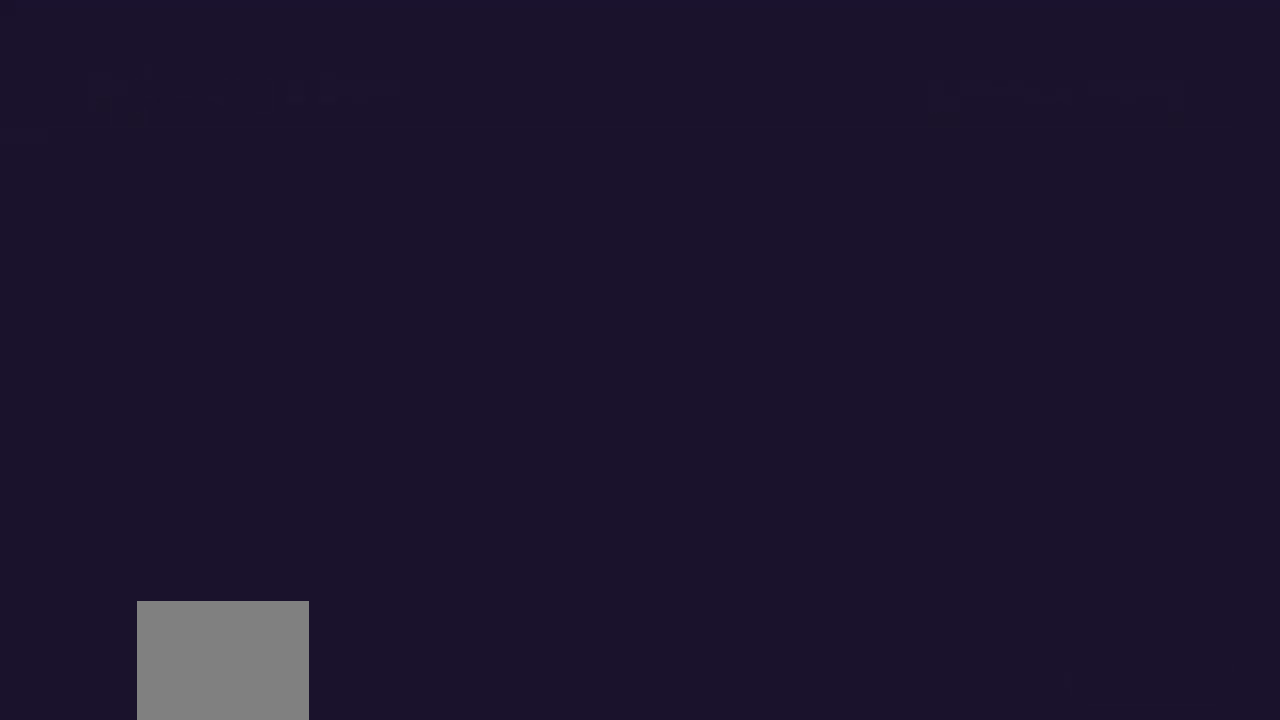
{"buttons": [], "left_stick": "center", "right_stick": "center", "events": []}
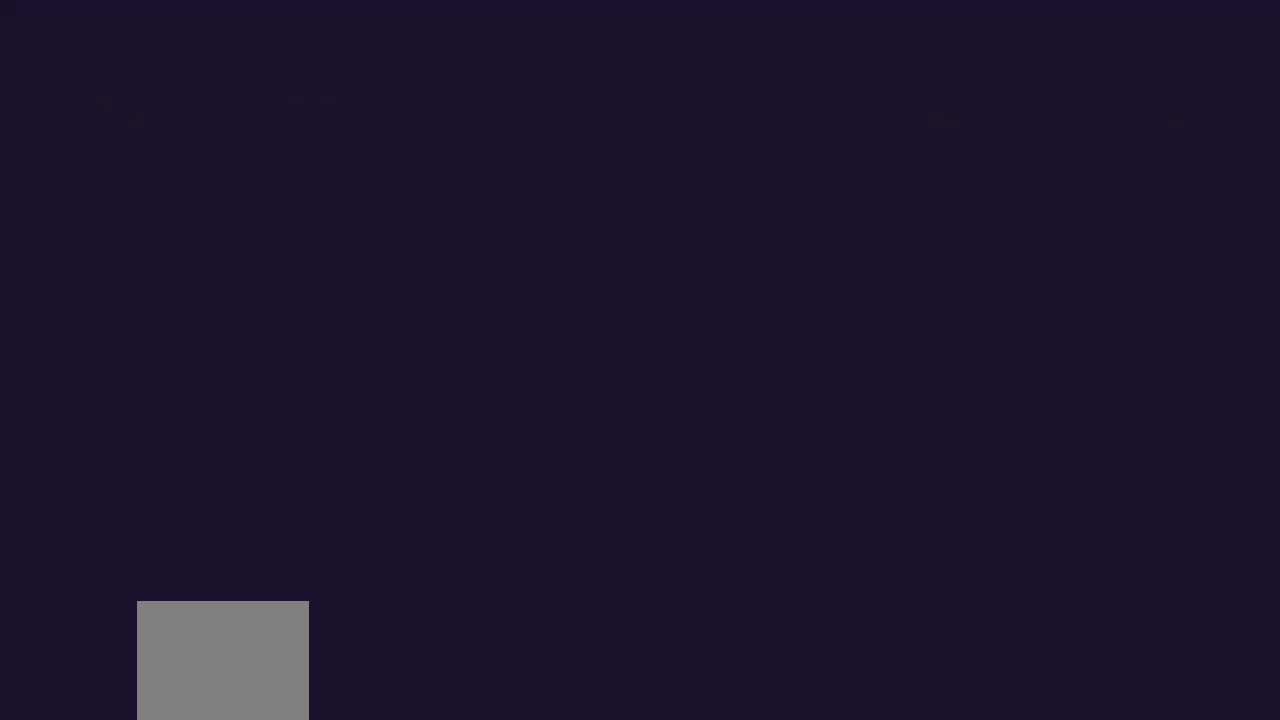
{"buttons": [], "left_stick": "center", "right_stick": "center", "events": []}
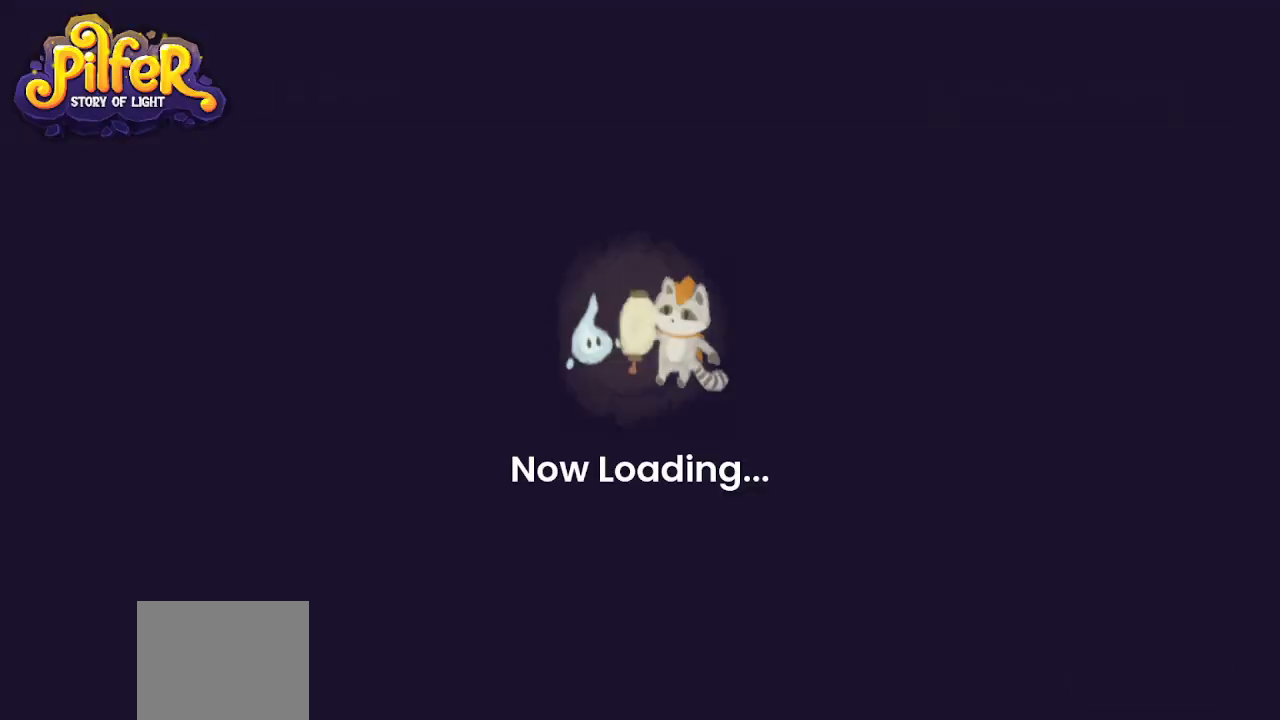
{"buttons": [], "left_stick": "center", "right_stick": "center", "events": []}
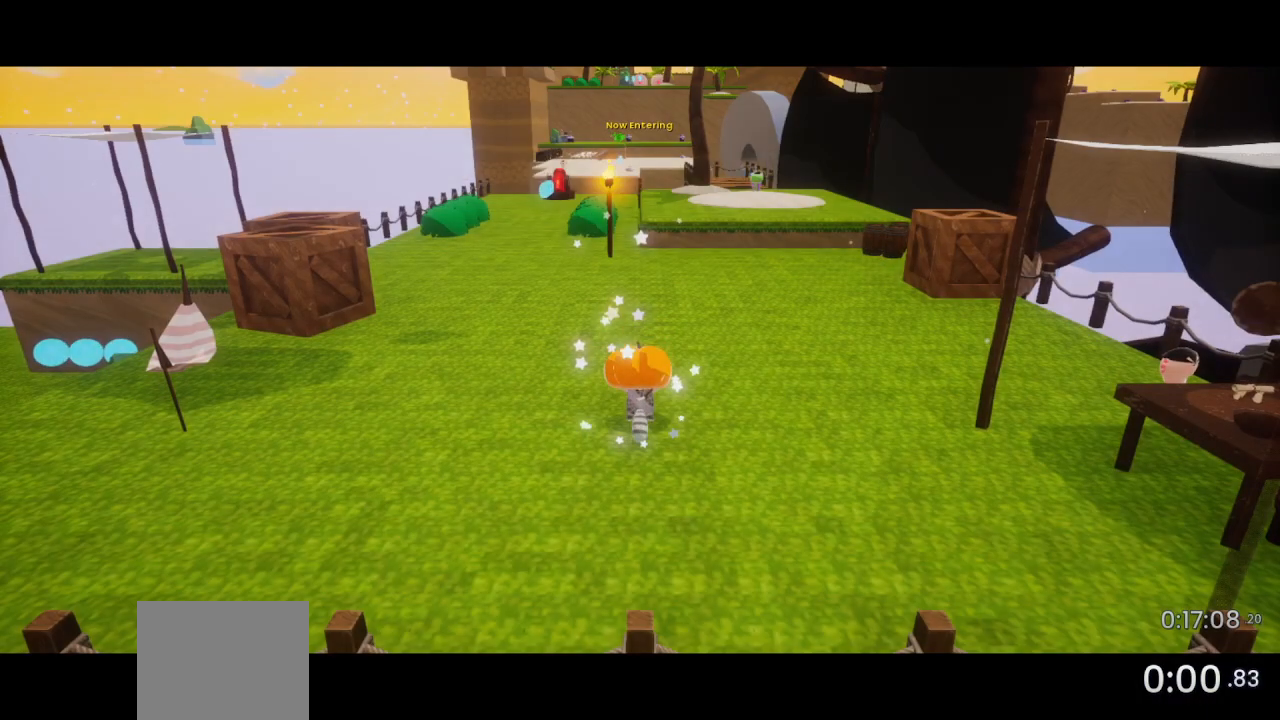
{"buttons": [], "left_stick": "center", "right_stick": "center", "events": []}
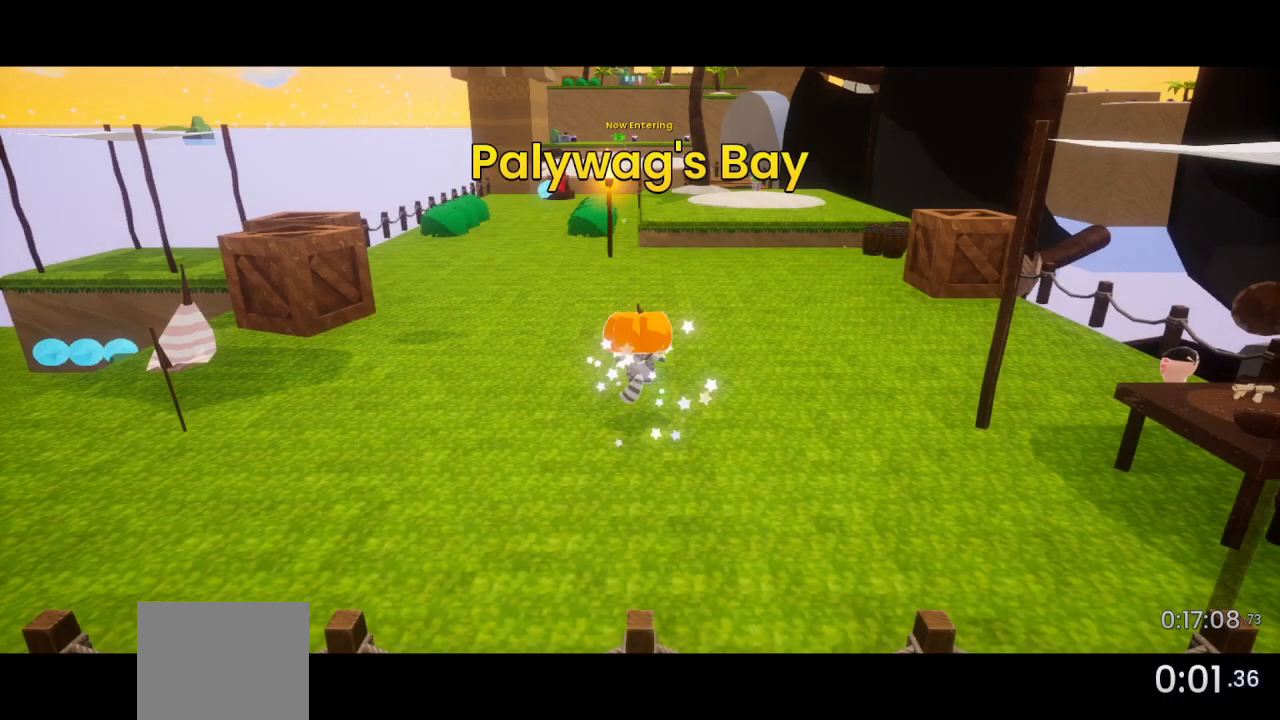
{"buttons": [], "left_stick": "center", "right_stick": "center", "events": []}
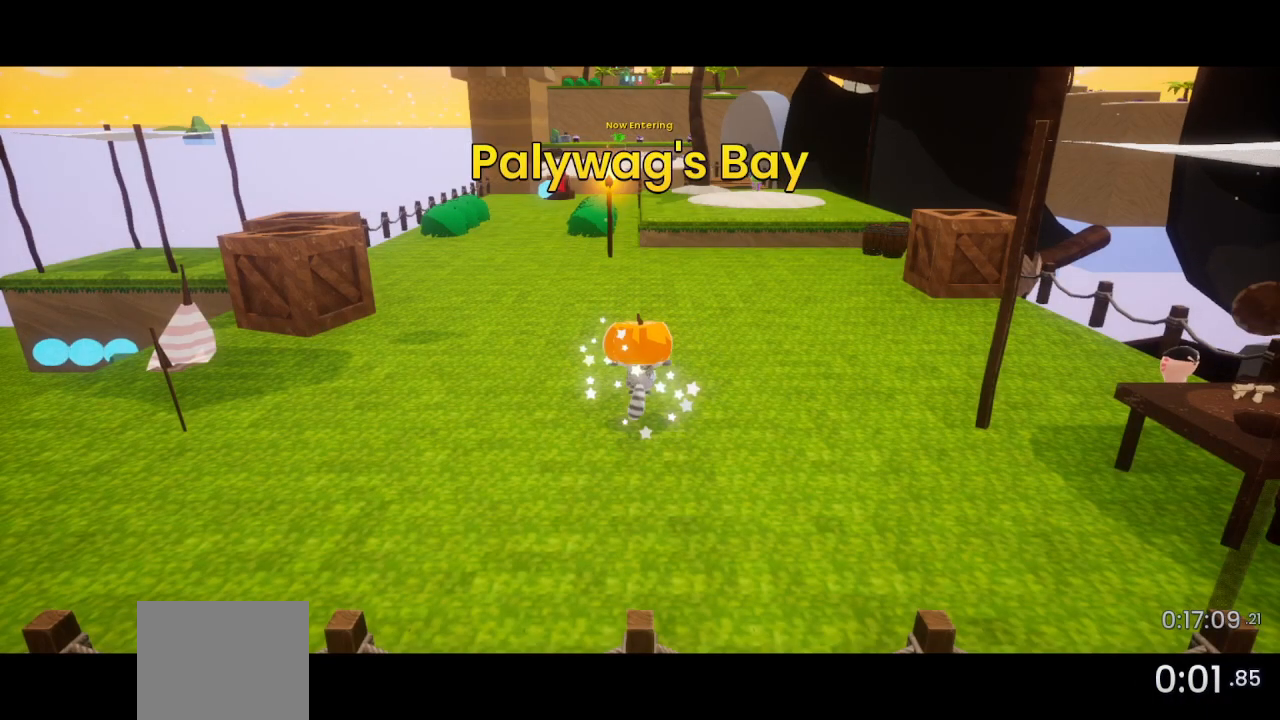
{"buttons": [], "left_stick": "up-left", "right_stick": "center", "events": [[167, "left_stick", "up-left"]]}
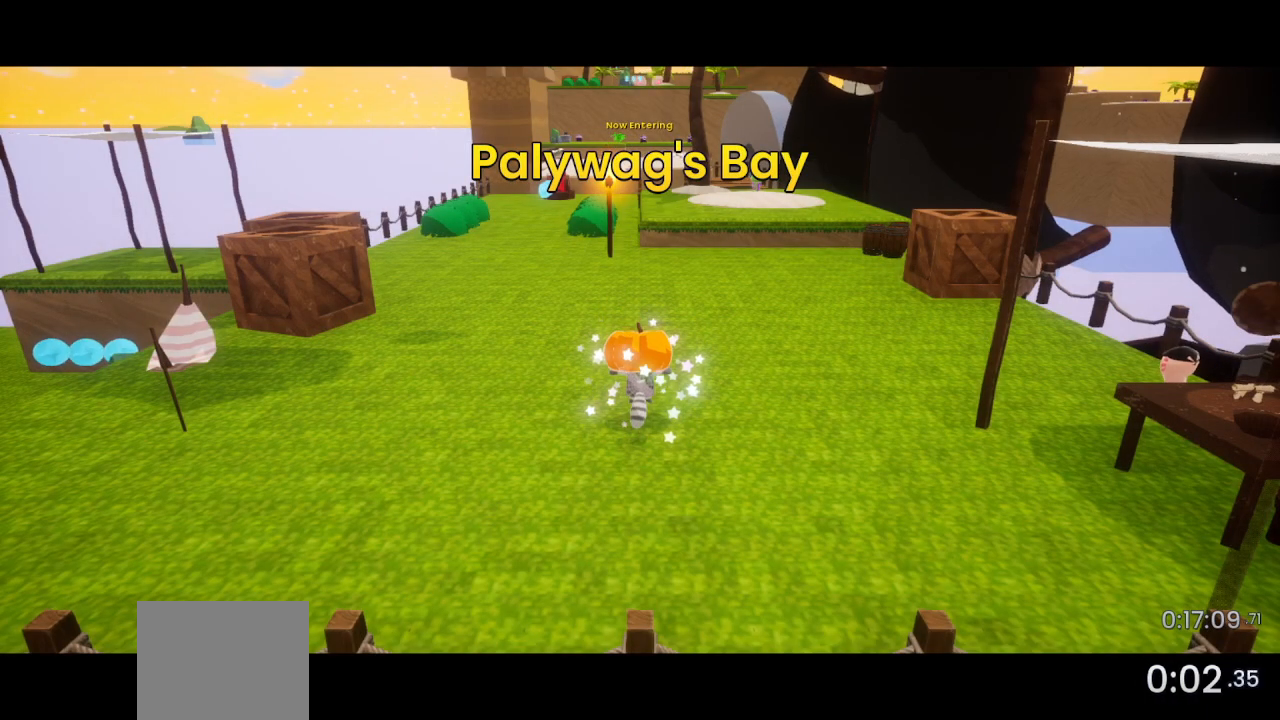
{"buttons": [], "left_stick": "up-left", "right_stick": "center", "events": []}
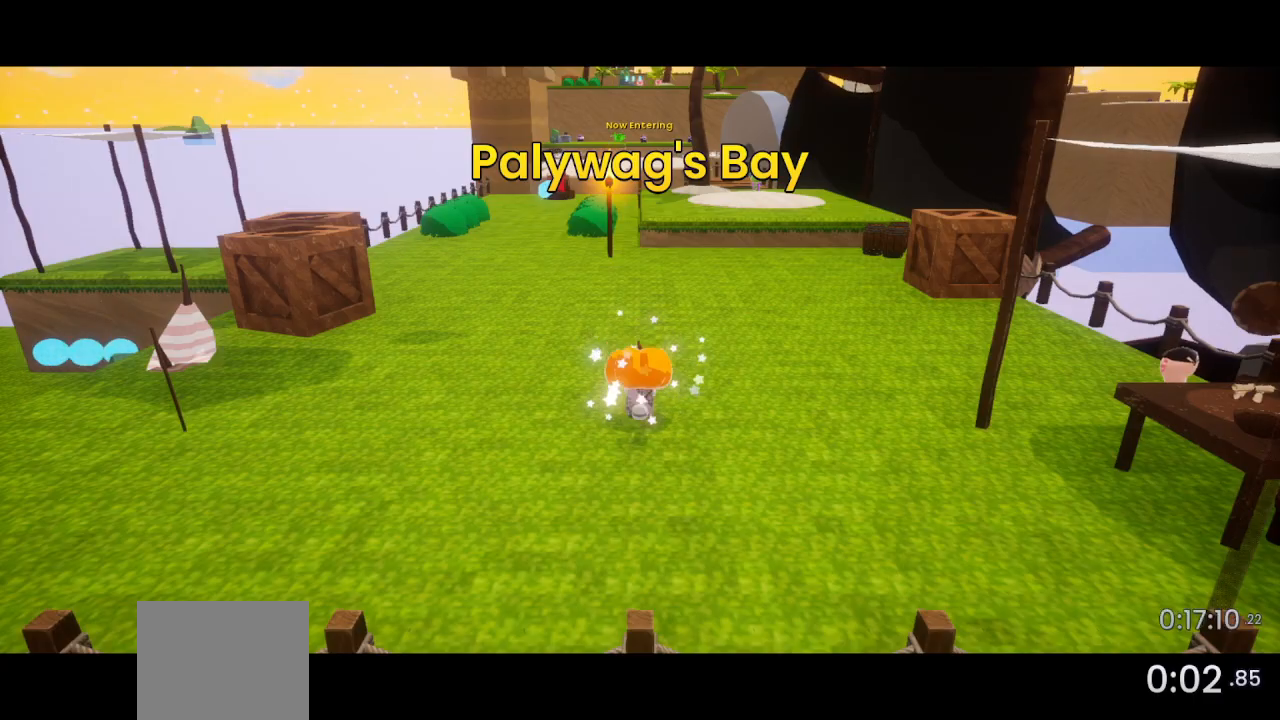
{"buttons": [], "left_stick": "up-left", "right_stick": "center", "events": []}
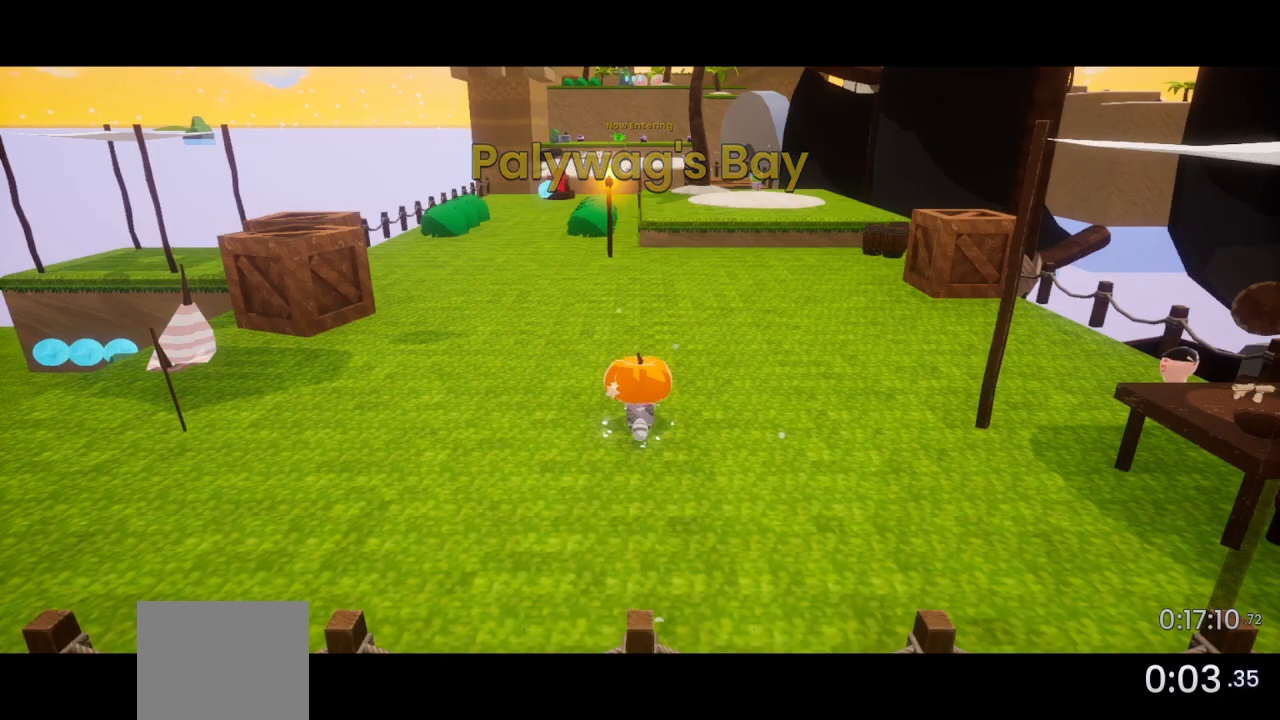
{"buttons": [], "left_stick": "up-left", "right_stick": "center", "events": []}
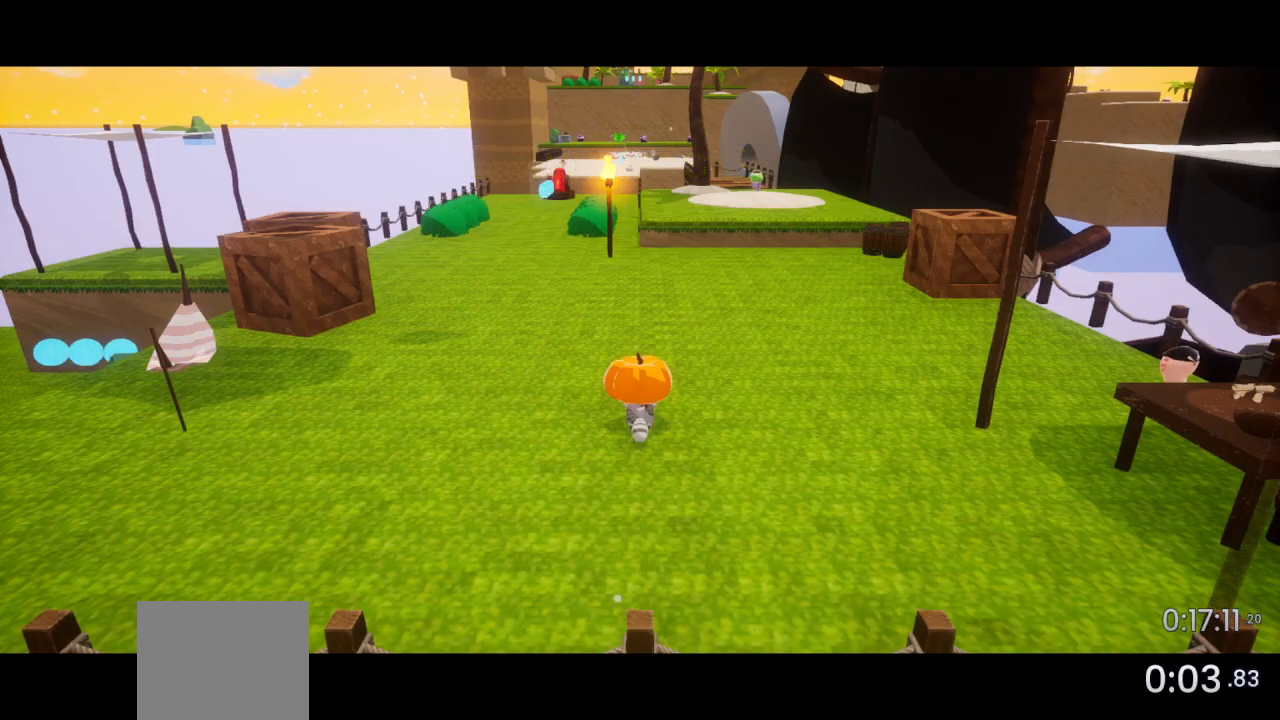
{"buttons": ["R2"], "left_stick": "up-left", "right_stick": "left", "events": [[167, "right_stick", "left"], [333, "R2", "down"]]}
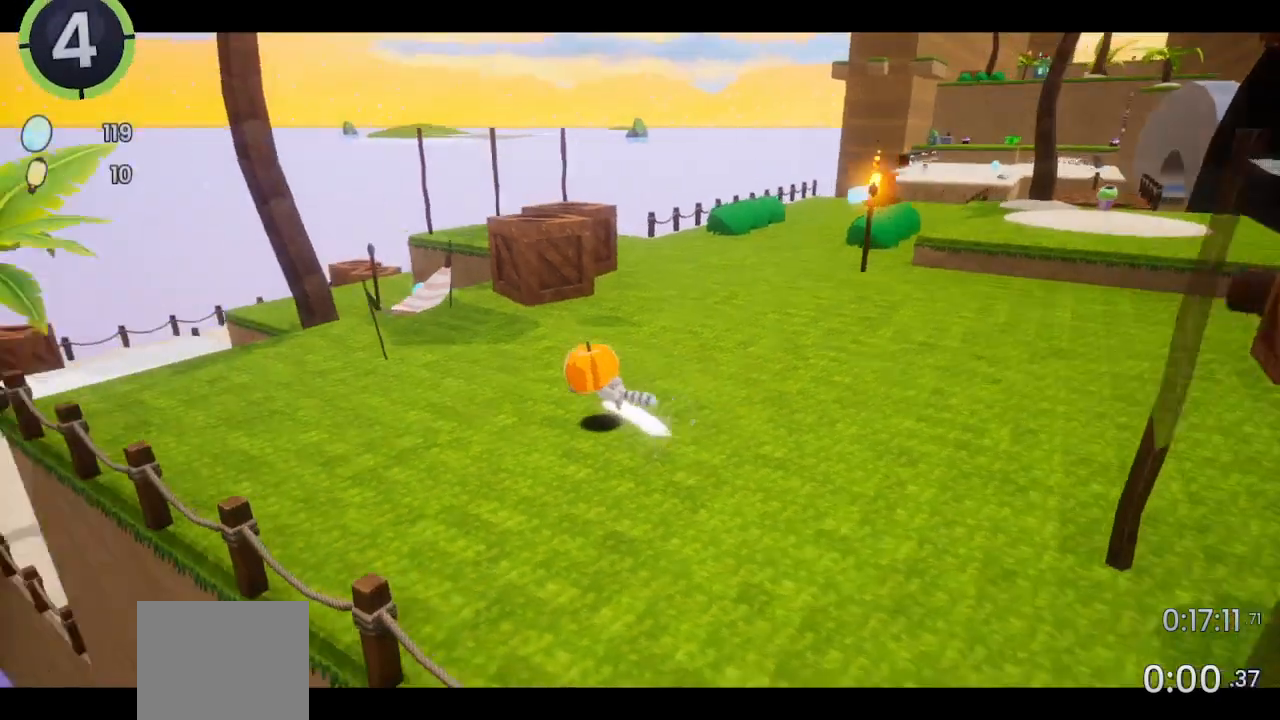
{"buttons": ["CROSS", "R2", "DPAD_UP", "DPAD_RIGHT"], "left_stick": "center", "right_stick": "center", "events": [[33, "R2", "up"], [67, "left_stick", "center"], [133, "right_stick", "center"], [267, "DPAD_UP", "down"], [300, "DPAD_RIGHT", "down"], [400, "R2", "down"], [467, "CROSS", "down"]]}
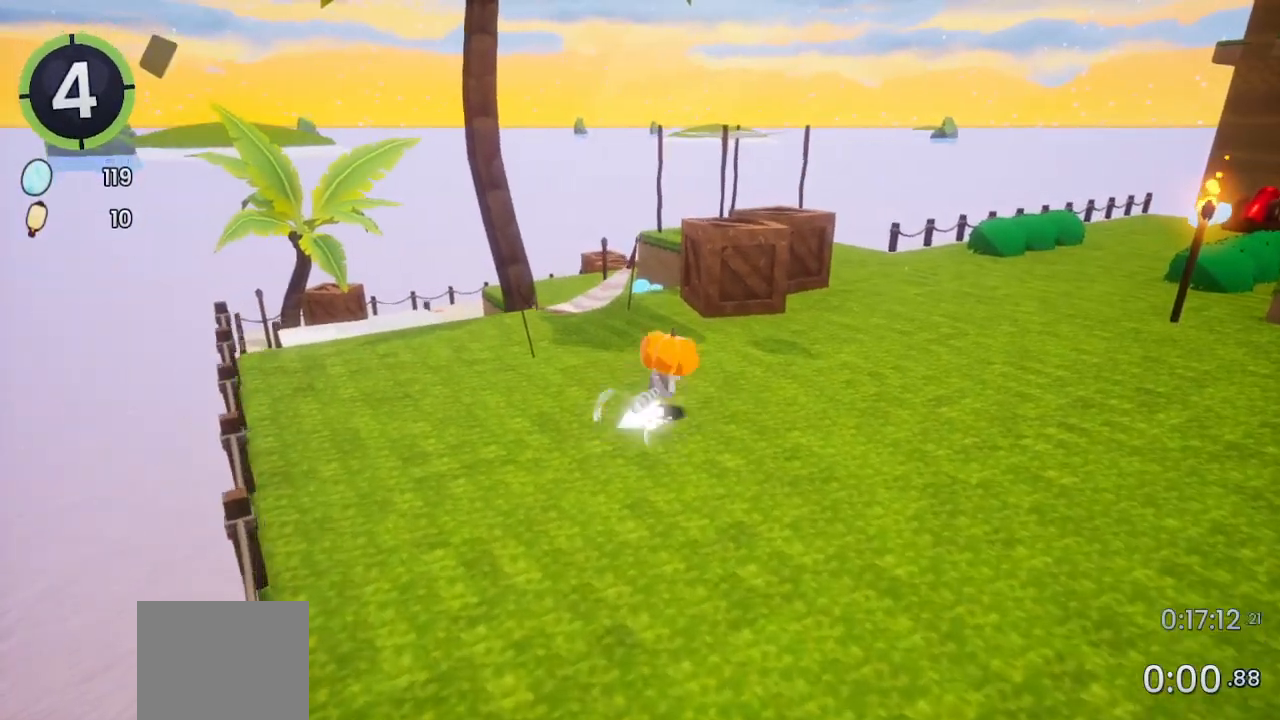
{"buttons": ["DPAD_UP", "DPAD_RIGHT"], "left_stick": "center", "right_stick": "center", "events": [[33, "CROSS", "up"], [67, "R2", "up"], [200, "right_stick", "down-right"], [300, "right_stick", "center"]]}
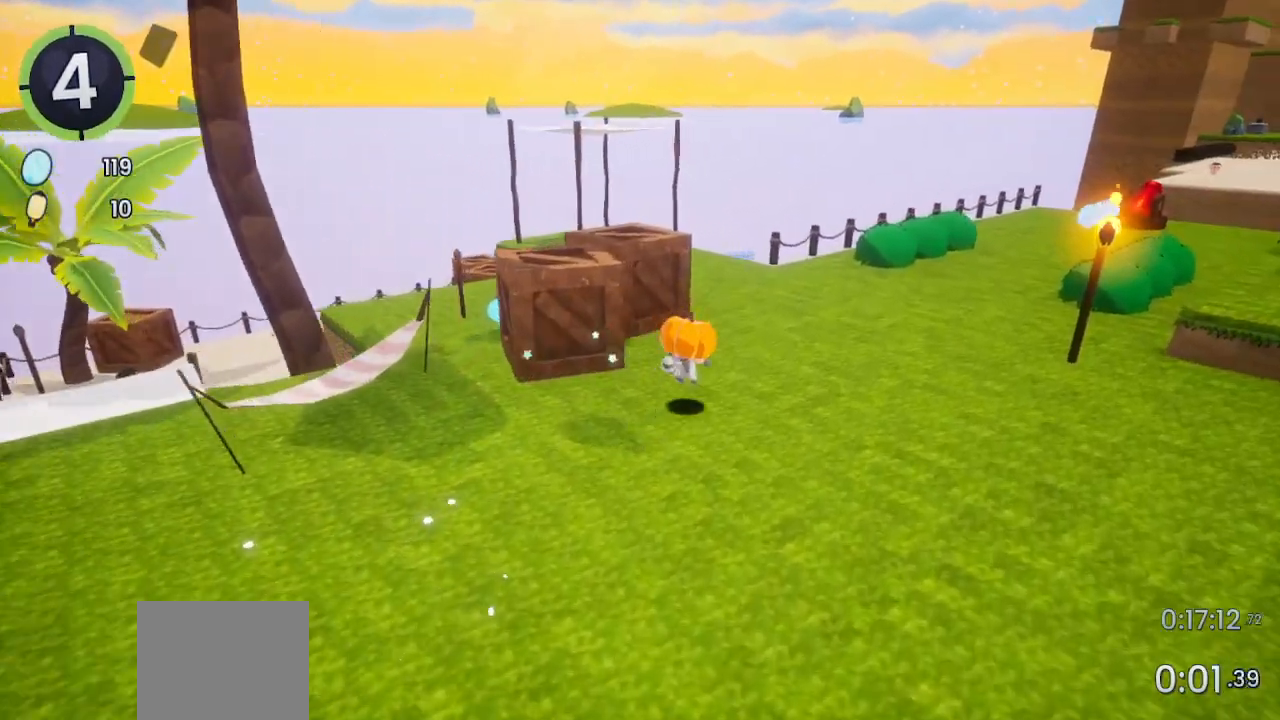
{"buttons": ["DPAD_UP", "DPAD_RIGHT"], "left_stick": "center", "right_stick": "center", "events": [[33, "CROSS", "down"], [100, "CROSS", "up"]]}
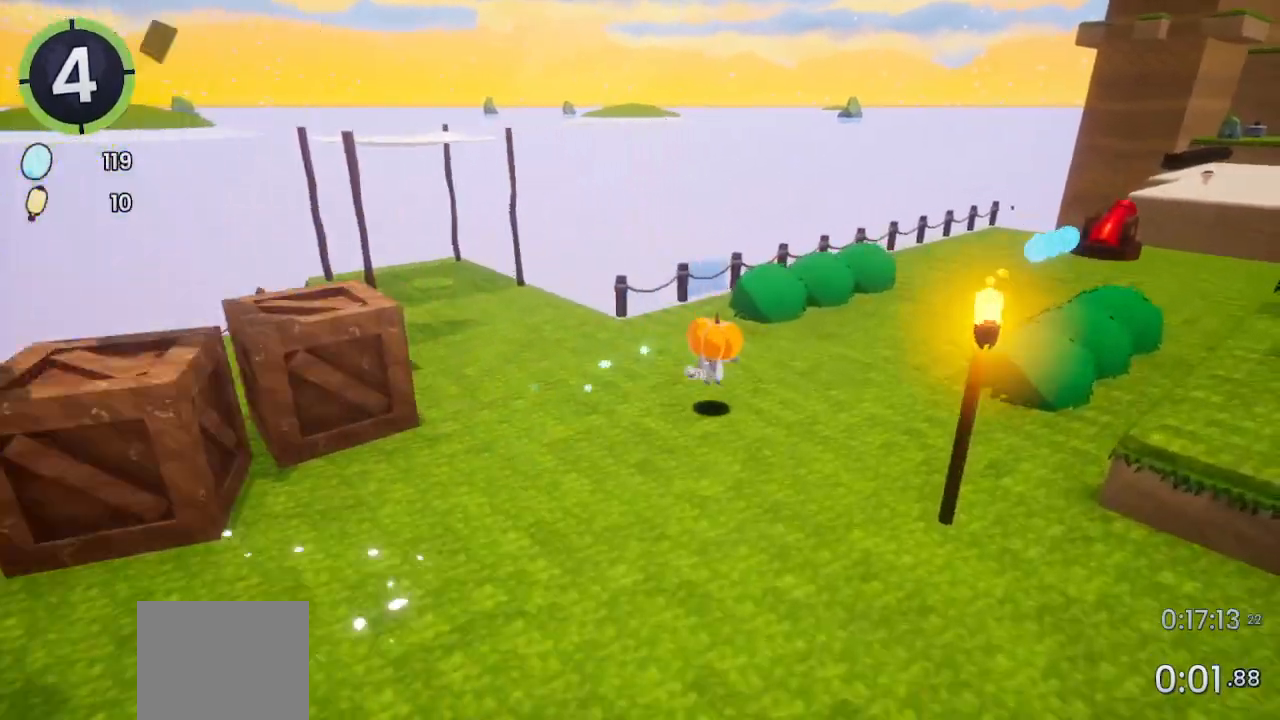
{"buttons": ["DPAD_UP", "DPAD_RIGHT"], "left_stick": "center", "right_stick": "center", "events": [[33, "CROSS", "down"], [100, "CROSS", "up"]]}